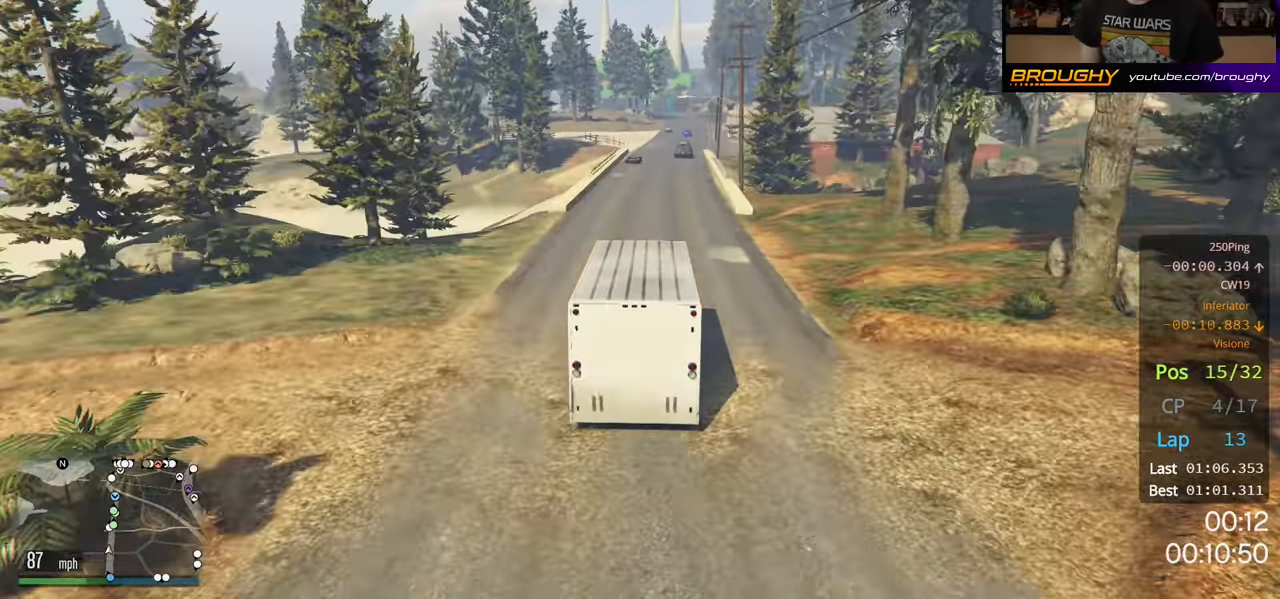
Gameplay with a controller (Xbox layout); each line is a JSON object with the inputs held at the frame after it. "events" lists button and stick changes between this image and that frame as [ms after this image, input, new state], when the widget could be followed in between. Not read: R3.
{"buttons": ["R2"], "left_stick": "center", "right_stick": "center", "events": []}
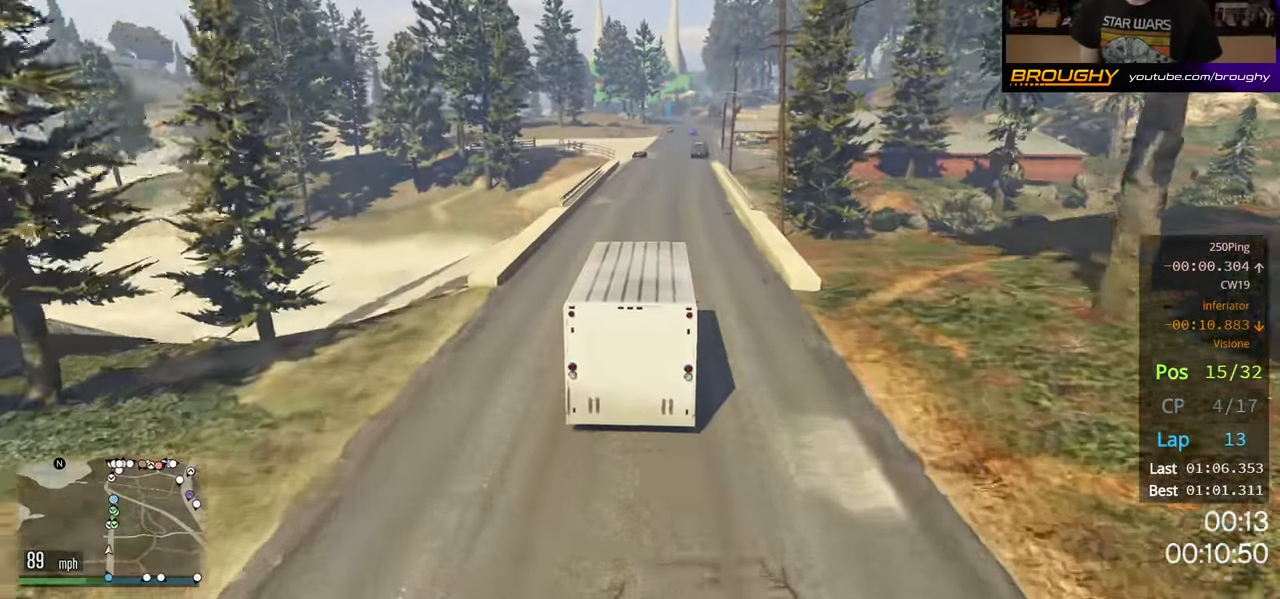
{"buttons": ["R2"], "left_stick": "center", "right_stick": "center", "events": []}
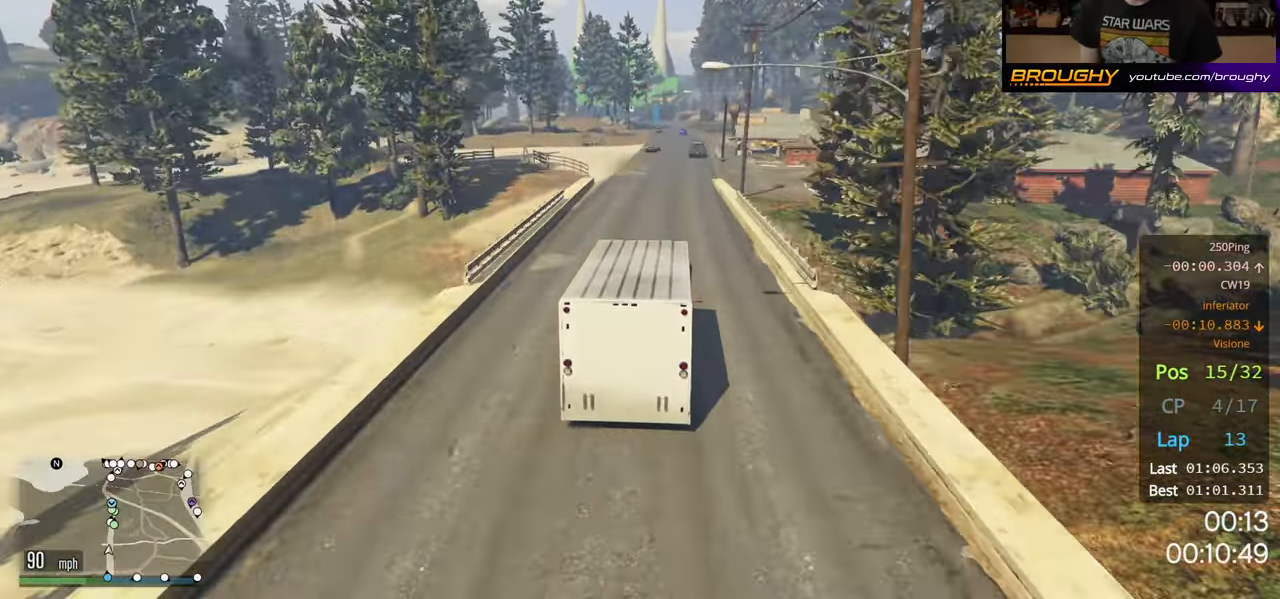
{"buttons": ["R2"], "left_stick": "center", "right_stick": "center", "events": []}
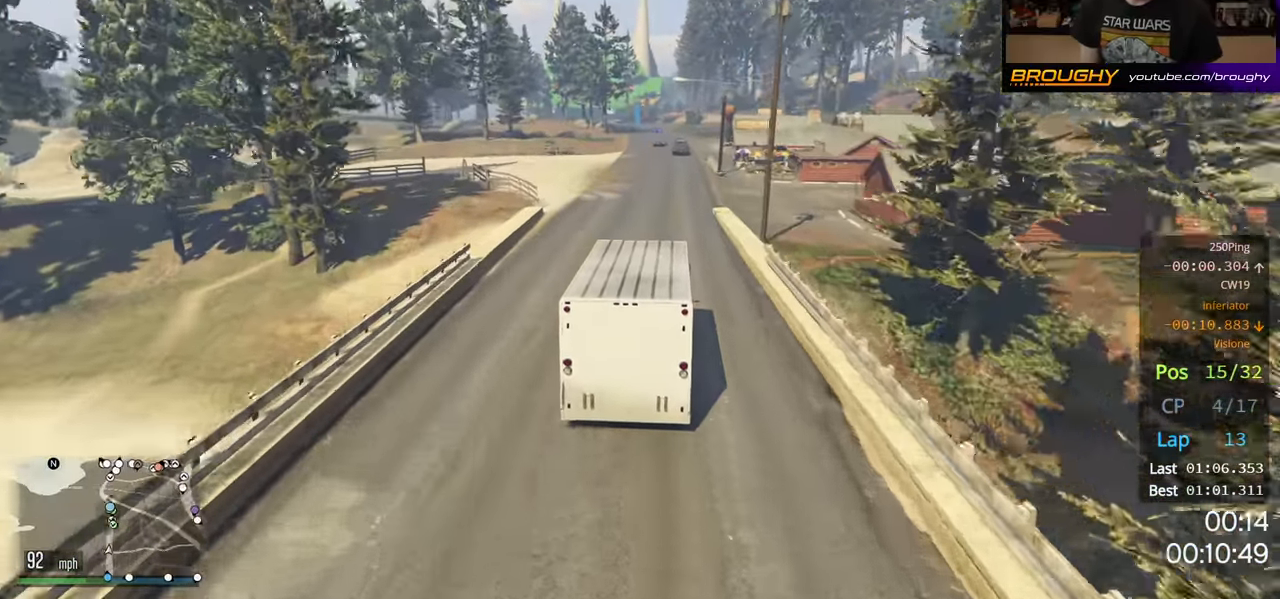
{"buttons": ["R2"], "left_stick": "center", "right_stick": "center", "events": []}
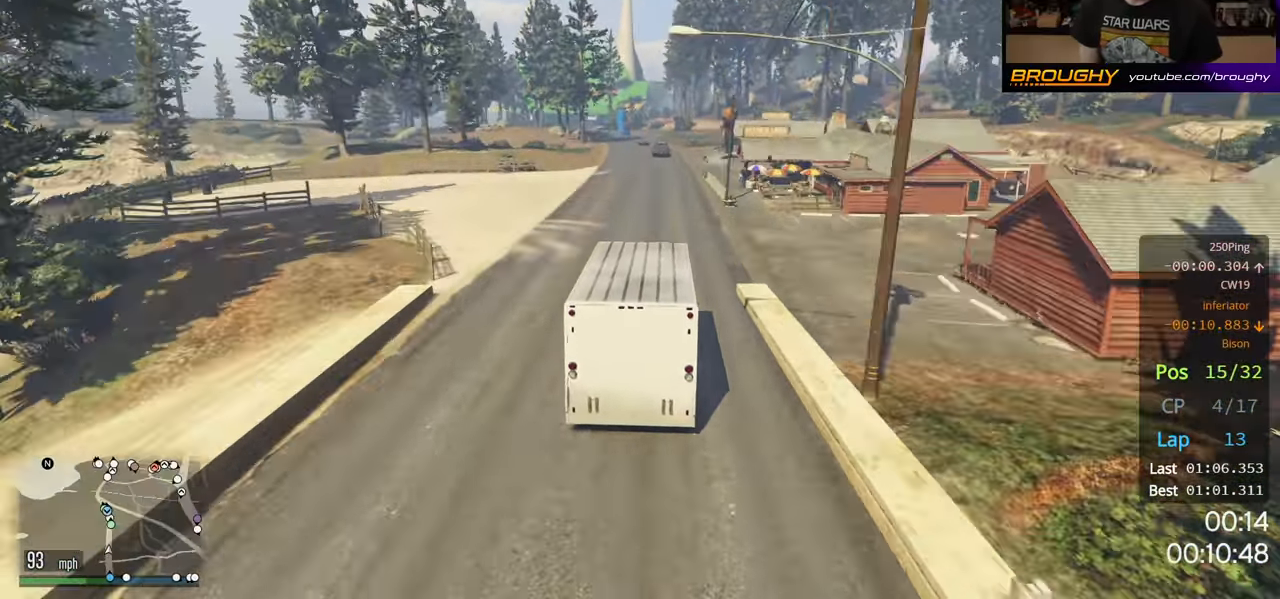
{"buttons": ["R2"], "left_stick": "center", "right_stick": "center", "events": []}
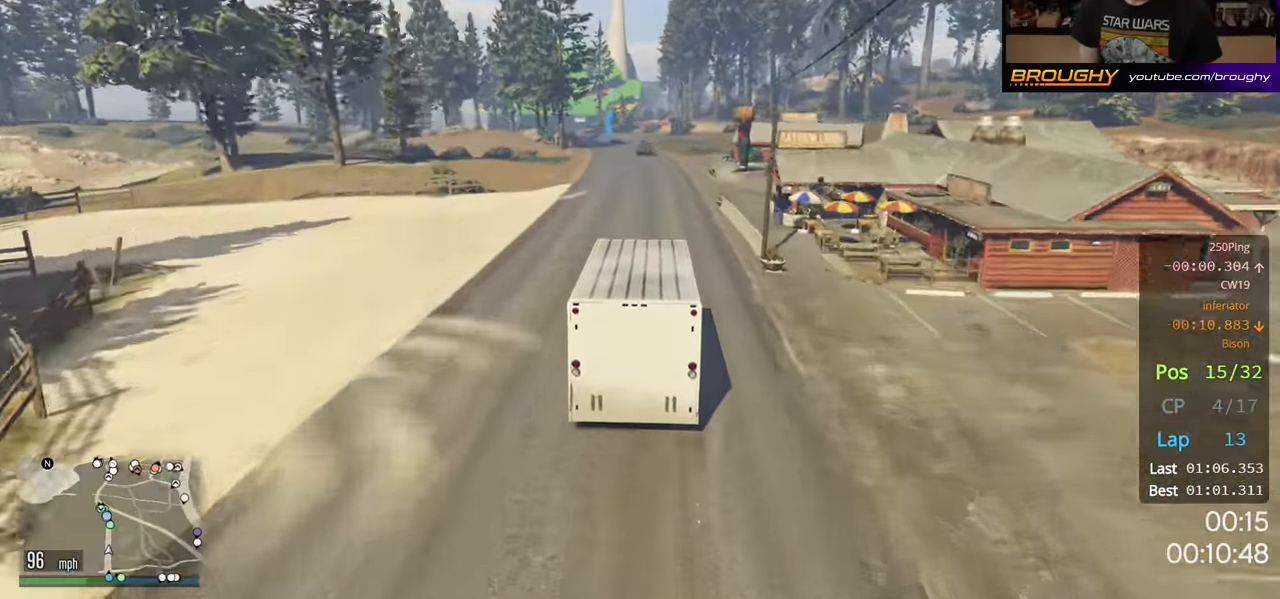
{"buttons": ["R2"], "left_stick": "center", "right_stick": "center", "events": [[283, "left_stick", "up-left"], [400, "left_stick", "center"]]}
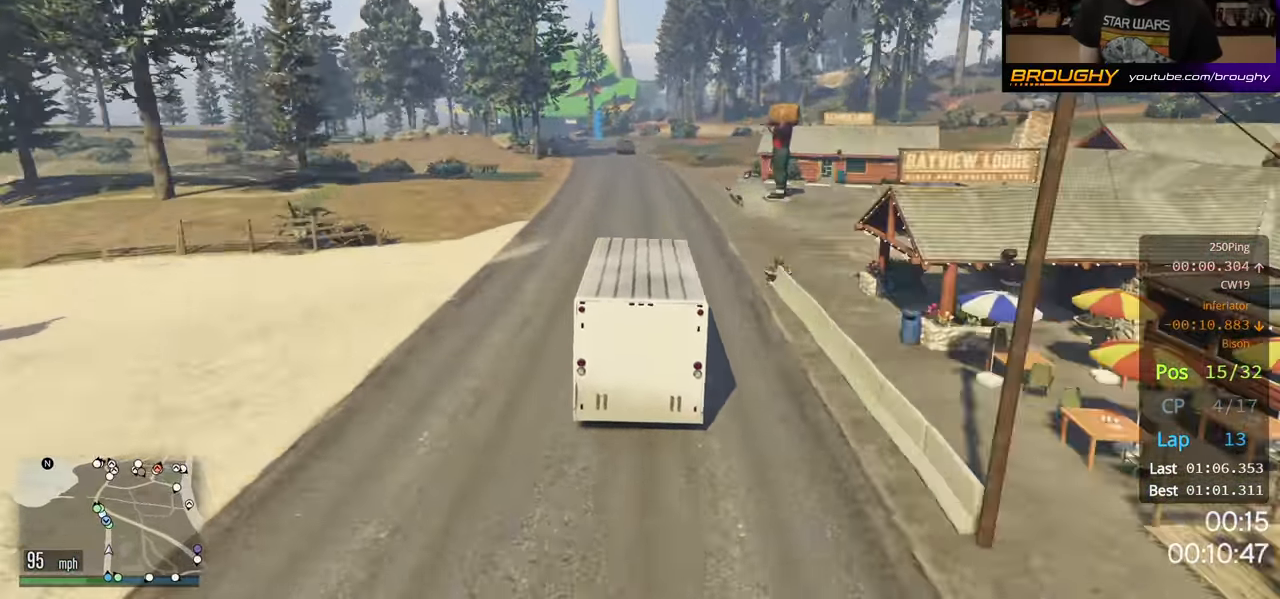
{"buttons": ["R2"], "left_stick": "up-left", "right_stick": "center", "events": [[367, "left_stick", "up-left"]]}
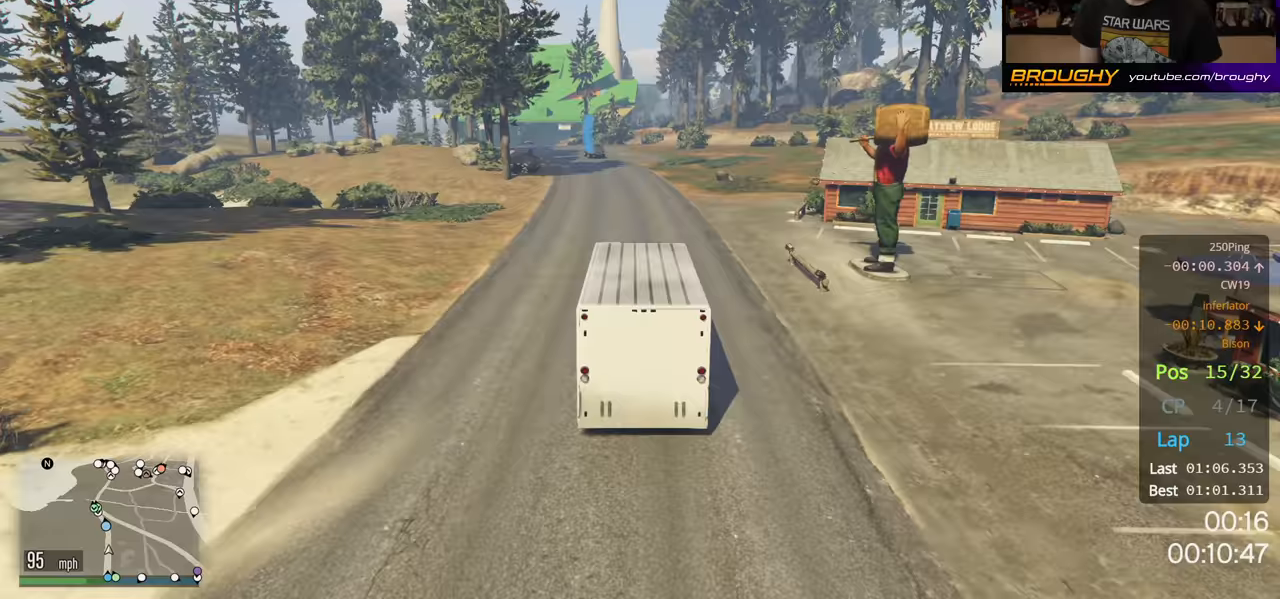
{"buttons": ["R2"], "left_stick": "up-left", "right_stick": "center", "events": []}
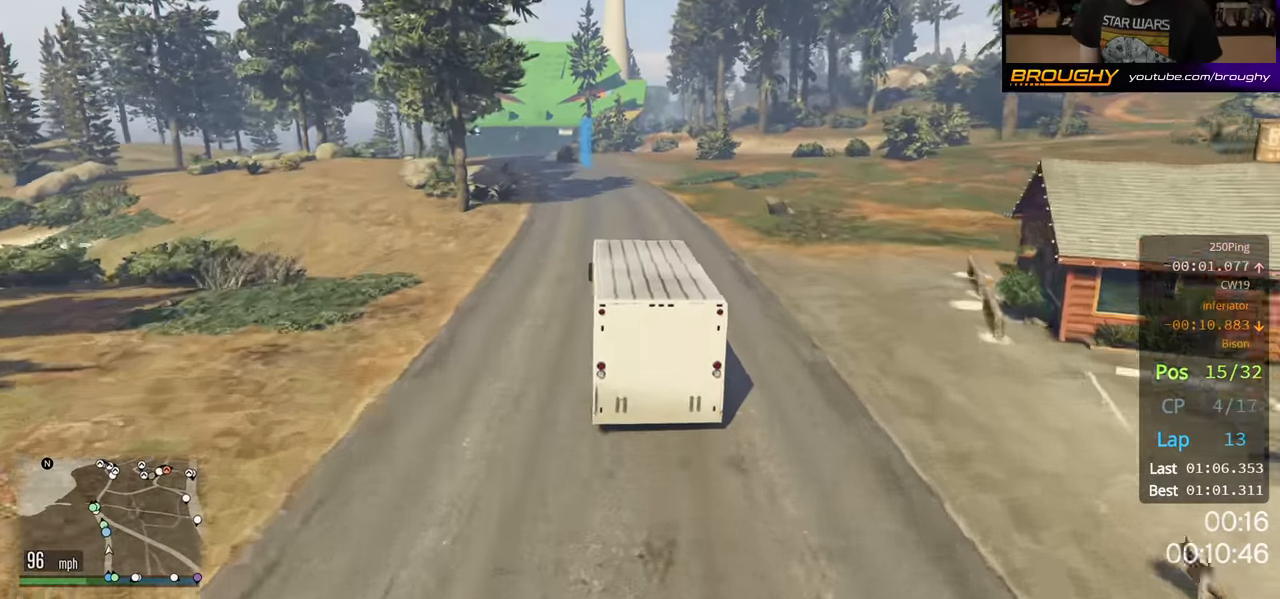
{"buttons": ["R2"], "left_stick": "center", "right_stick": "center", "events": [[33, "left_stick", "center"], [283, "left_stick", "up-left"], [417, "left_stick", "center"]]}
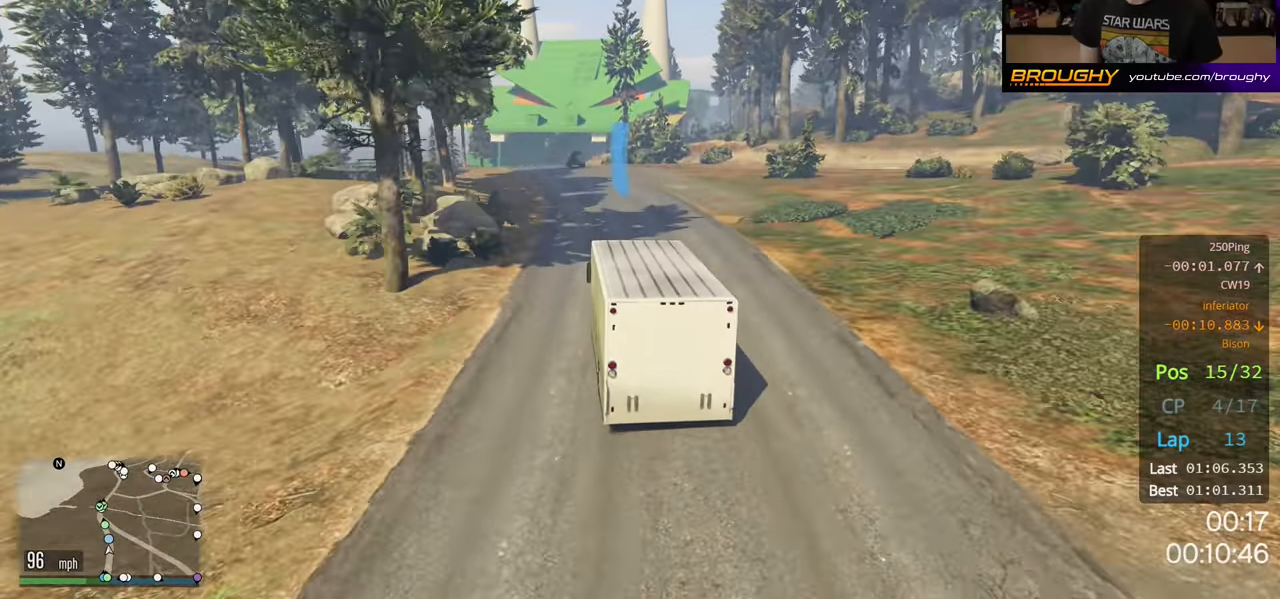
{"buttons": ["R2"], "left_stick": "up-left", "right_stick": "center", "events": [[483, "left_stick", "up-left"]]}
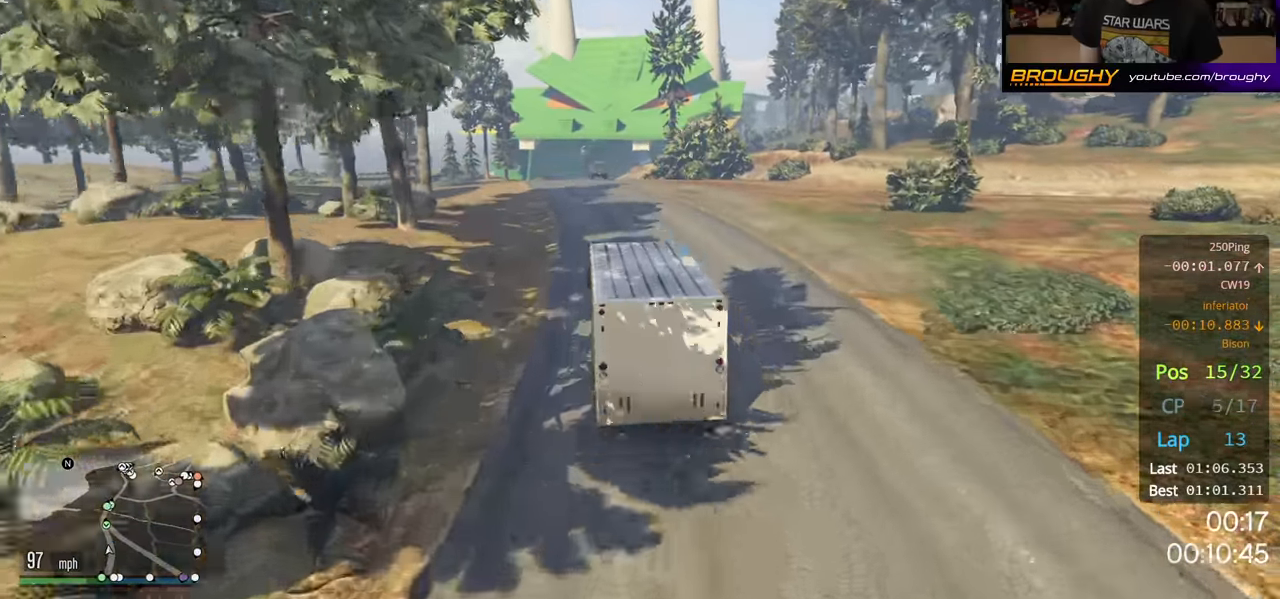
{"buttons": ["R2"], "left_stick": "center", "right_stick": "center", "events": [[133, "left_stick", "center"]]}
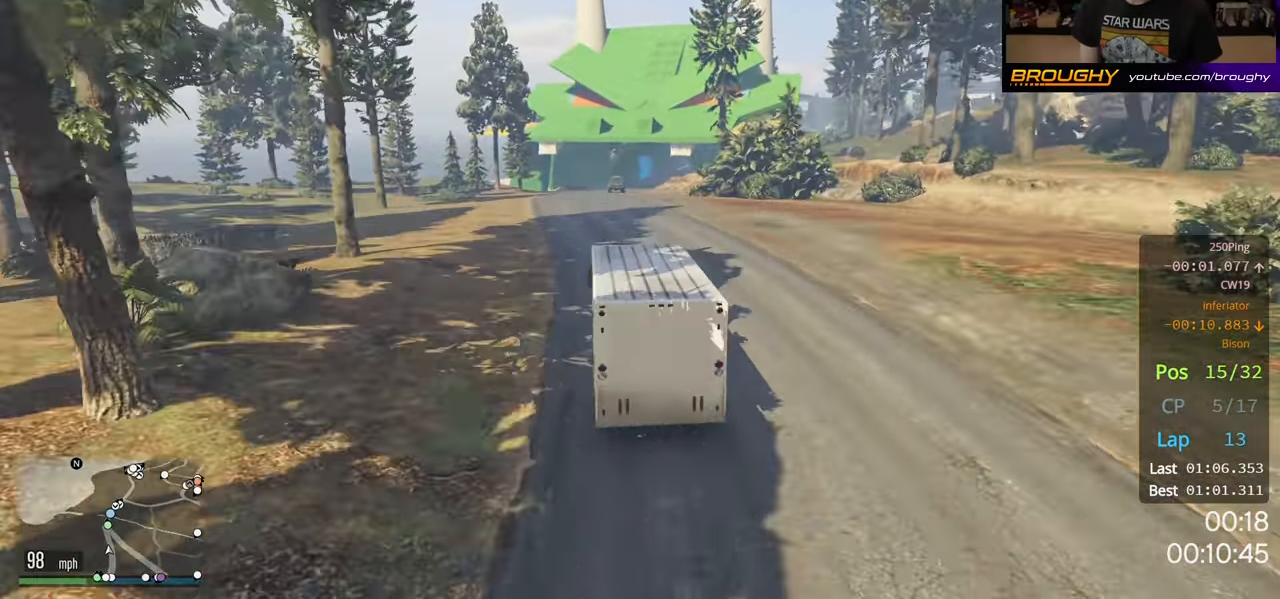
{"buttons": ["R2"], "left_stick": "center", "right_stick": "center", "events": []}
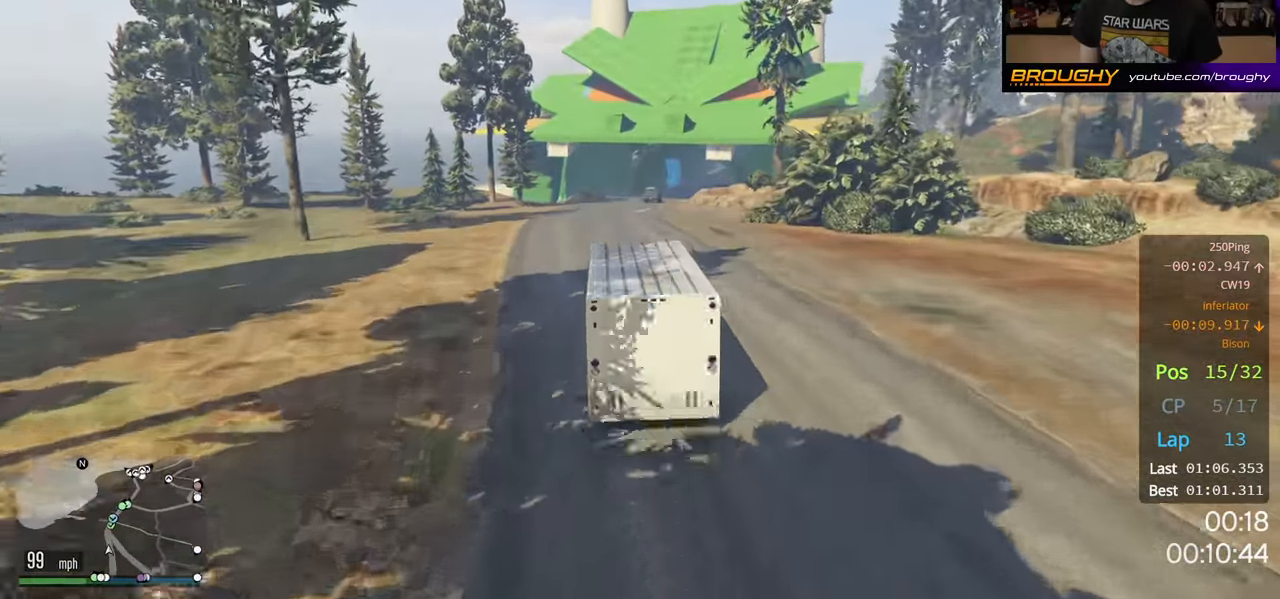
{"buttons": ["R2"], "left_stick": "right", "right_stick": "center", "events": [[200, "left_stick", "right"]]}
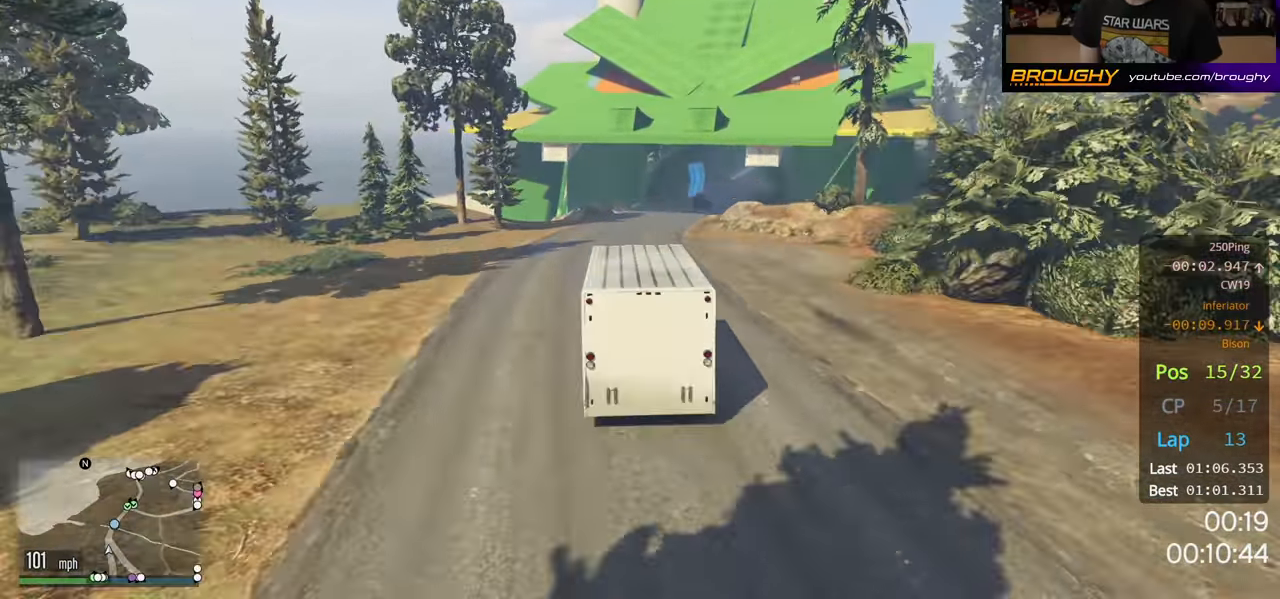
{"buttons": ["R2"], "left_stick": "right", "right_stick": "center", "events": [[117, "left_stick", "center"], [367, "left_stick", "right"]]}
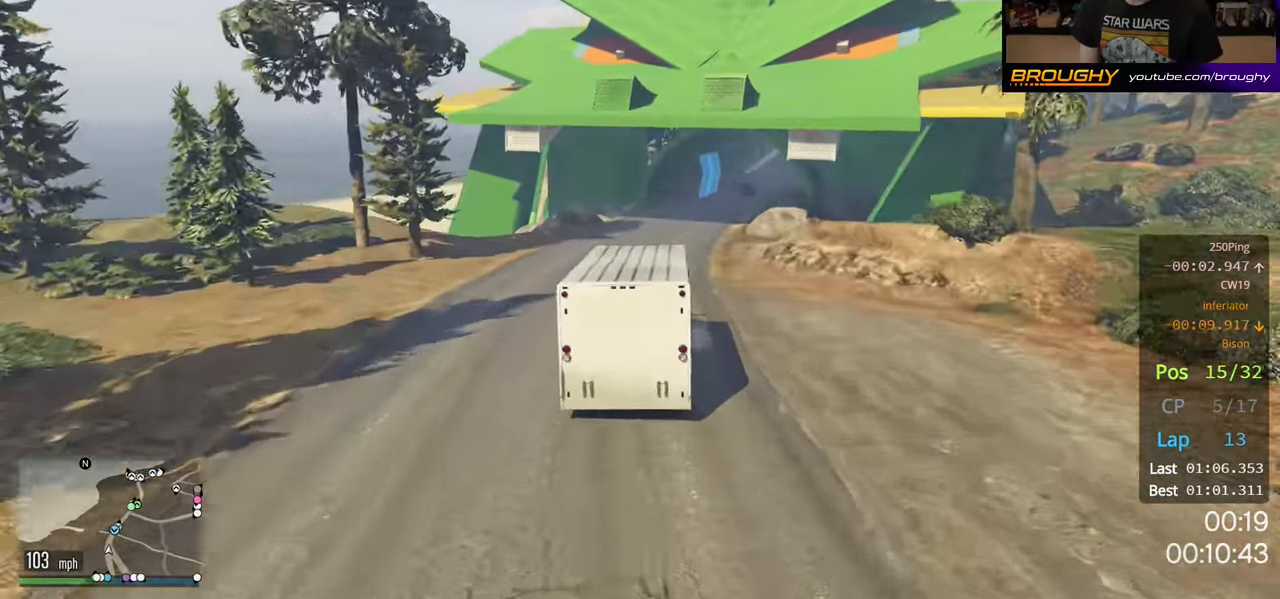
{"buttons": ["R2"], "left_stick": "center", "right_stick": "center", "events": [[33, "left_stick", "center"], [183, "left_stick", "right"], [400, "left_stick", "center"]]}
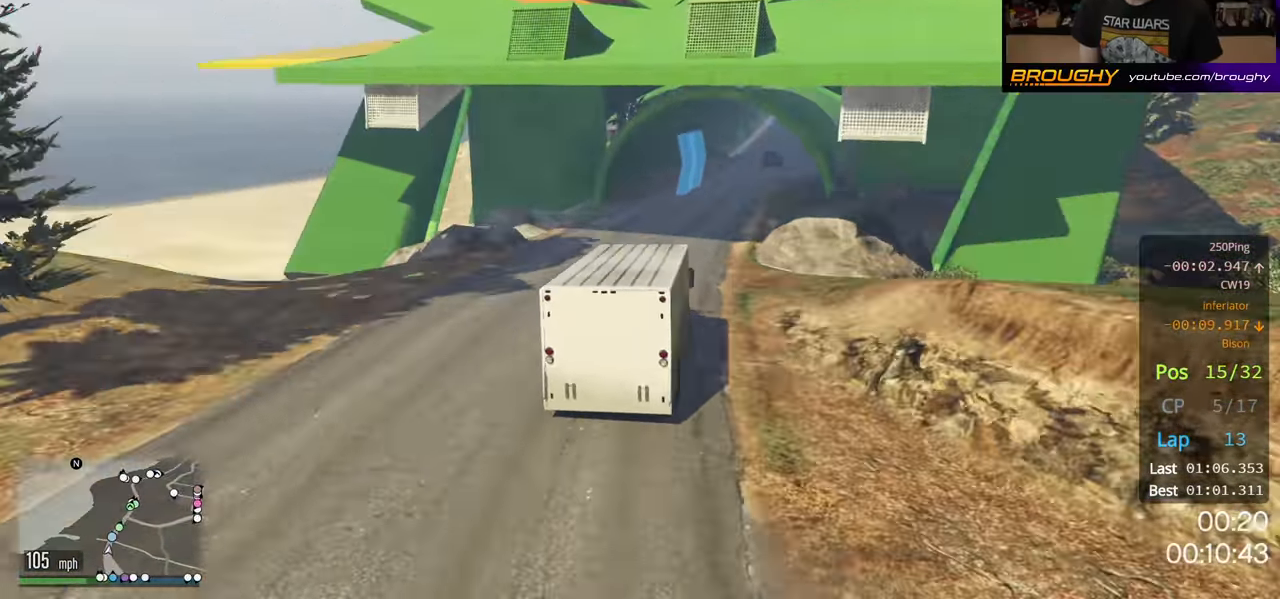
{"buttons": ["R2"], "left_stick": "center", "right_stick": "center", "events": [[67, "left_stick", "right"], [267, "left_stick", "center"]]}
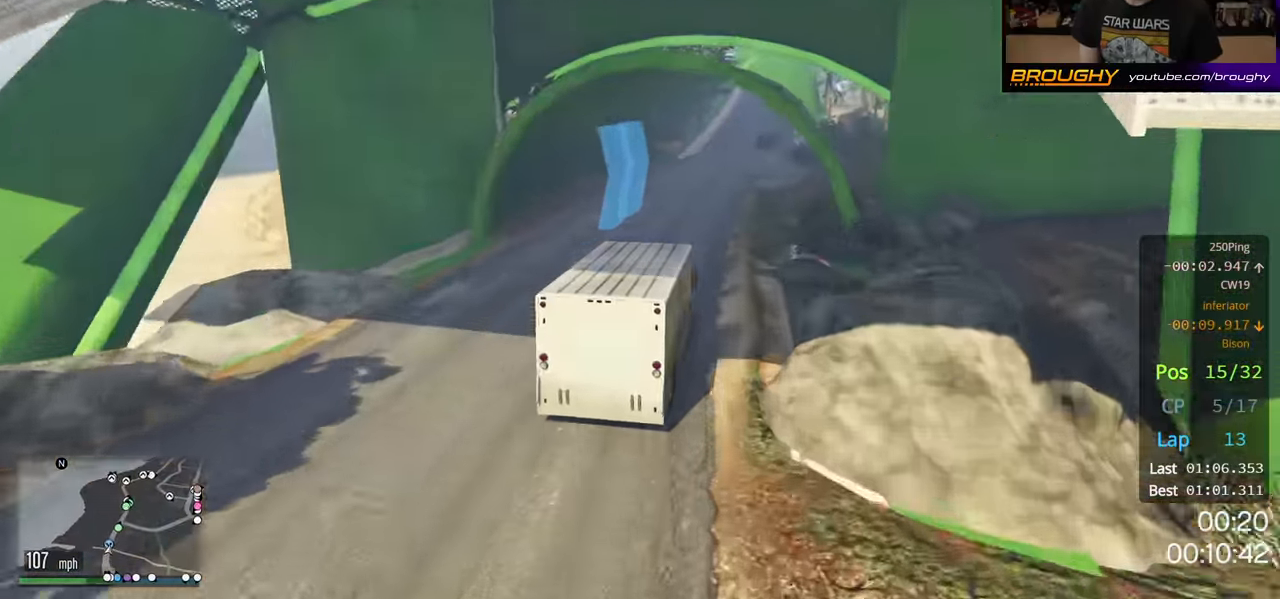
{"buttons": ["R2"], "left_stick": "right", "right_stick": "center", "events": [[417, "left_stick", "right"]]}
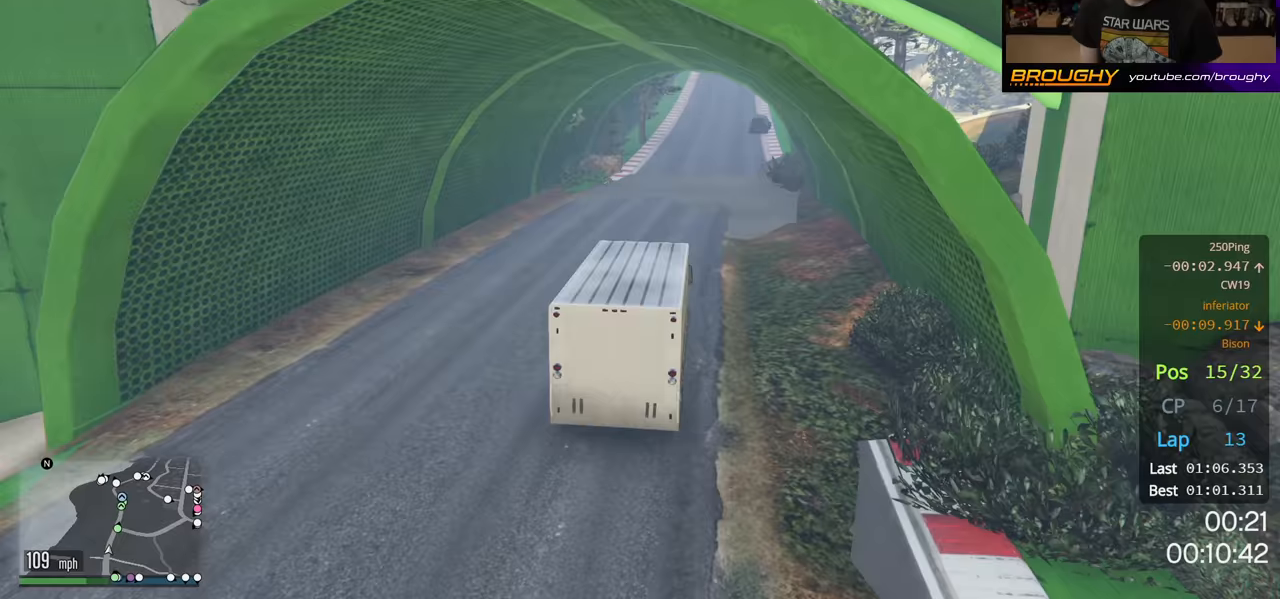
{"buttons": ["R2"], "left_stick": "center", "right_stick": "center", "events": [[100, "left_stick", "center"]]}
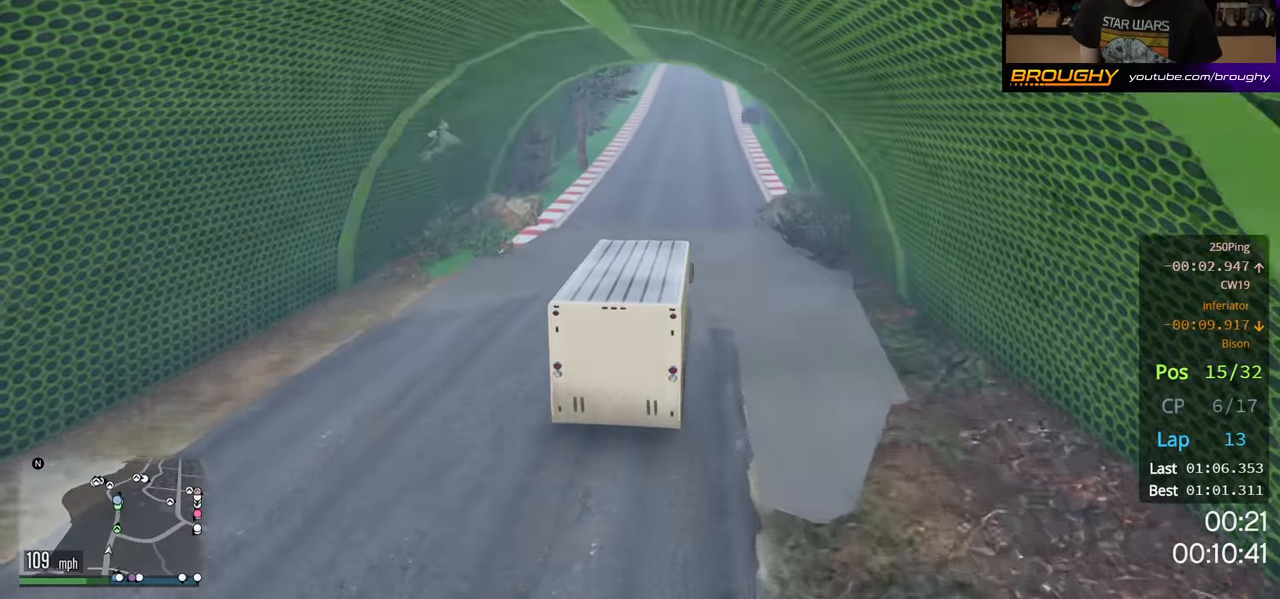
{"buttons": ["R2"], "left_stick": "center", "right_stick": "center", "events": [[150, "left_stick", "right"], [317, "left_stick", "center"]]}
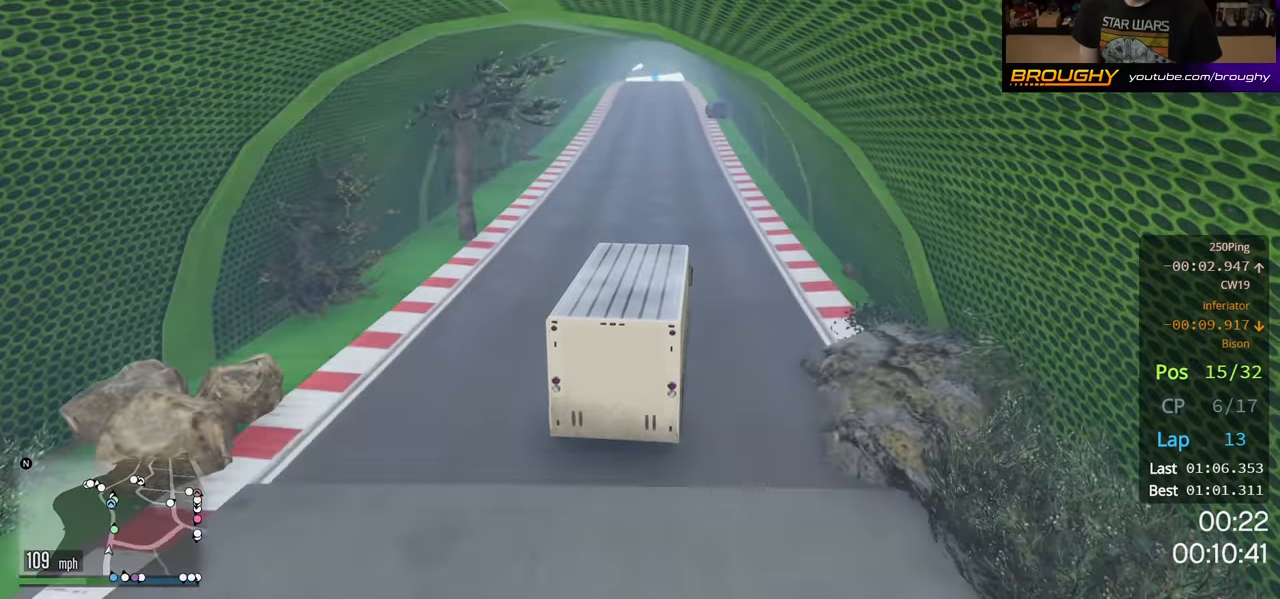
{"buttons": ["R2"], "left_stick": "center", "right_stick": "center", "events": []}
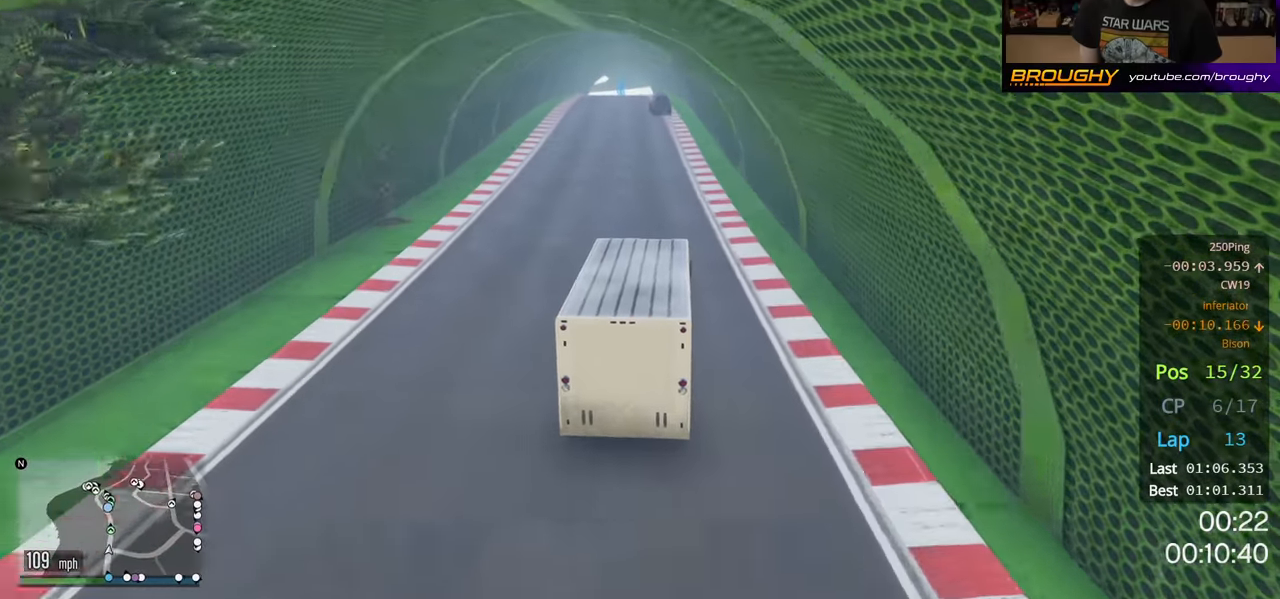
{"buttons": ["R2"], "left_stick": "center", "right_stick": "center", "events": []}
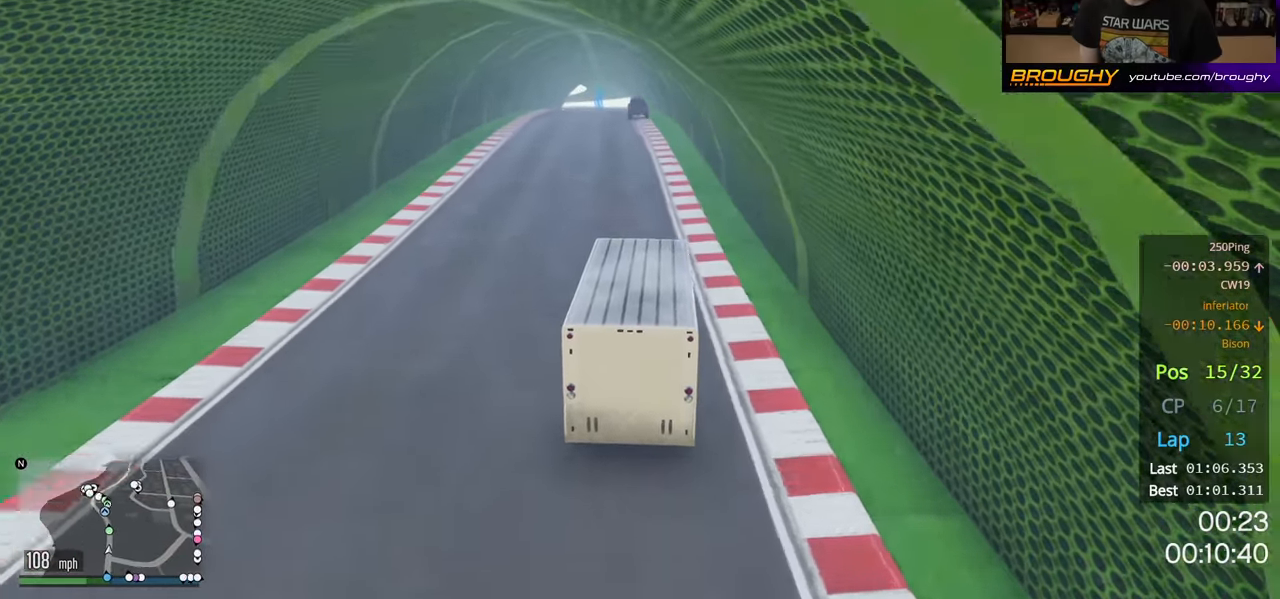
{"buttons": ["R2"], "left_stick": "center", "right_stick": "center", "events": [[217, "left_stick", "up-left"], [367, "left_stick", "center"]]}
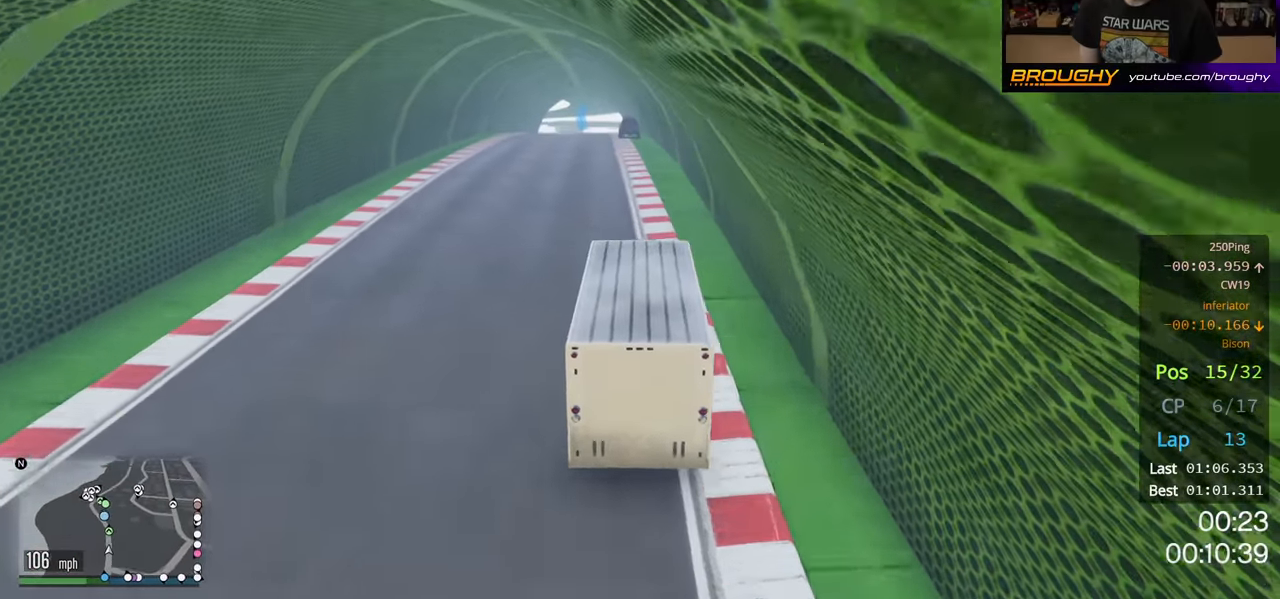
{"buttons": ["R2"], "left_stick": "up-left", "right_stick": "center", "events": [[400, "left_stick", "up-left"]]}
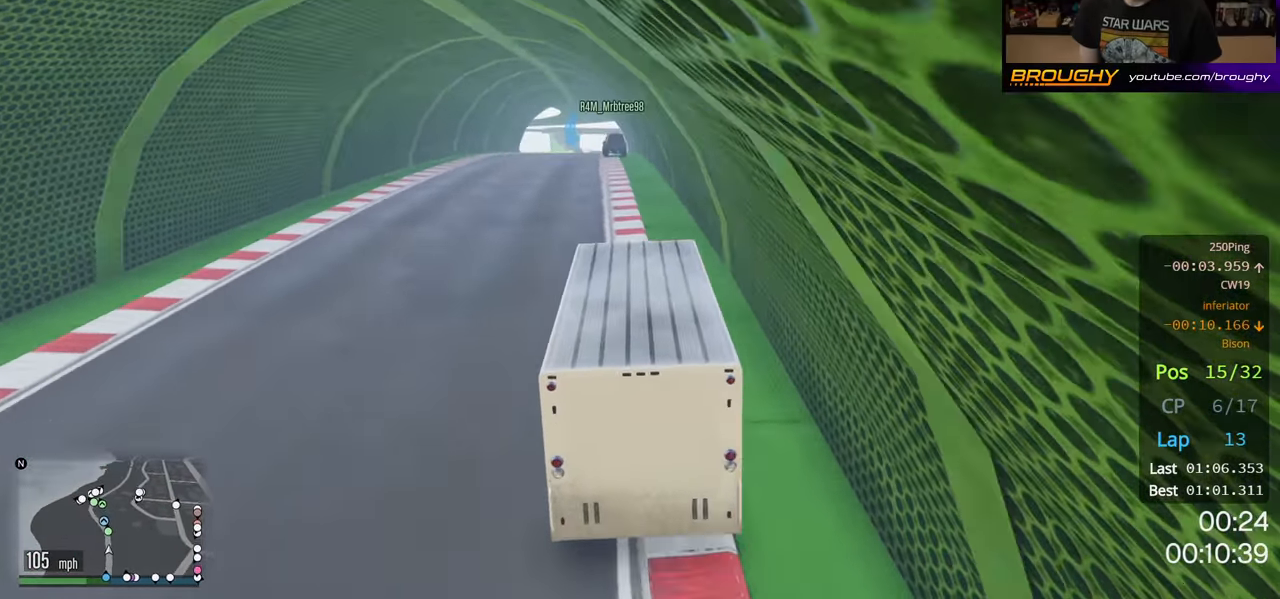
{"buttons": ["R2"], "left_stick": "center", "right_stick": "center", "events": [[50, "left_stick", "center"], [333, "left_stick", "up-left"], [450, "left_stick", "center"]]}
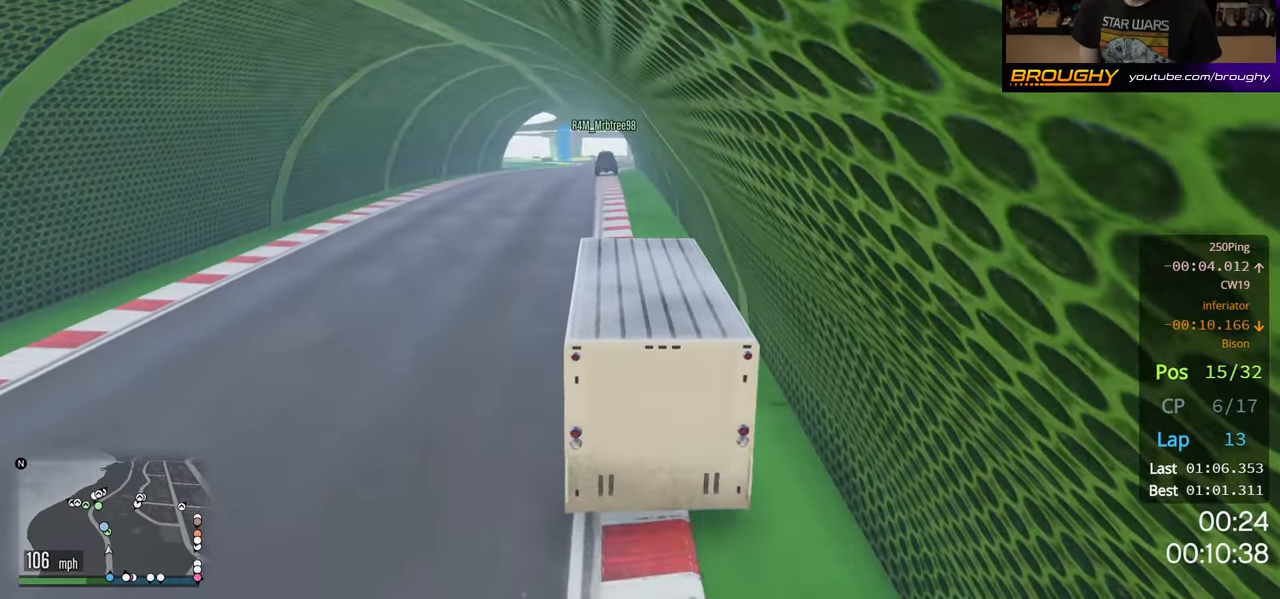
{"buttons": ["R2"], "left_stick": "center", "right_stick": "center", "events": []}
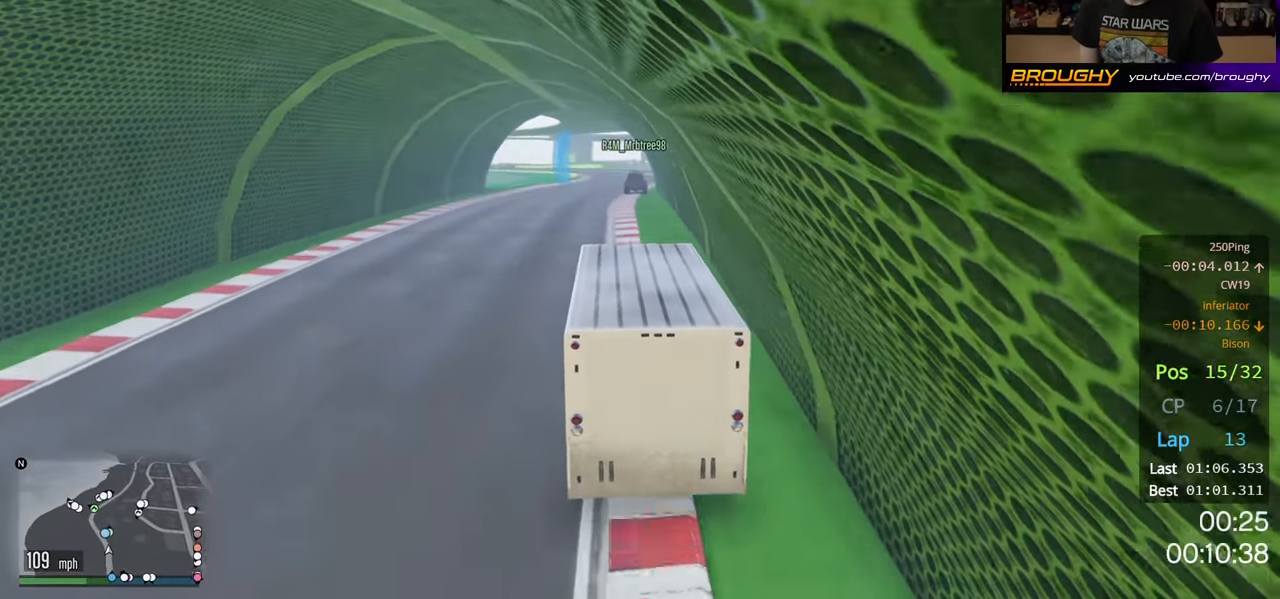
{"buttons": ["R2"], "left_stick": "center", "right_stick": "center", "events": [[300, "left_stick", "right"], [433, "left_stick", "center"]]}
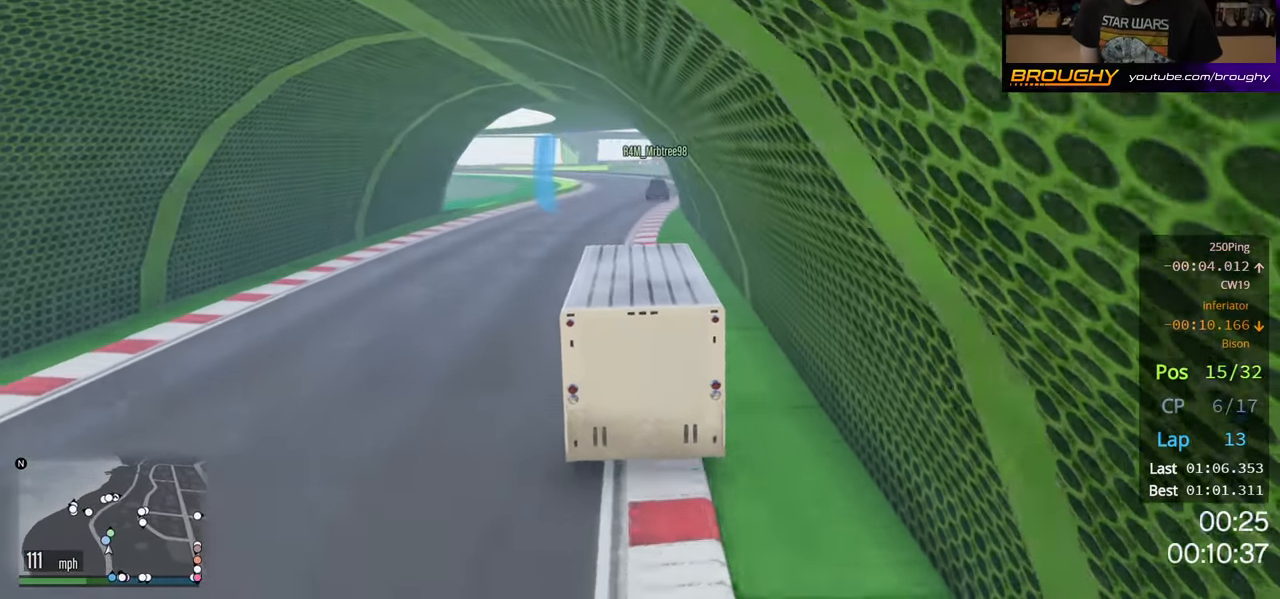
{"buttons": ["R2"], "left_stick": "center", "right_stick": "center", "events": []}